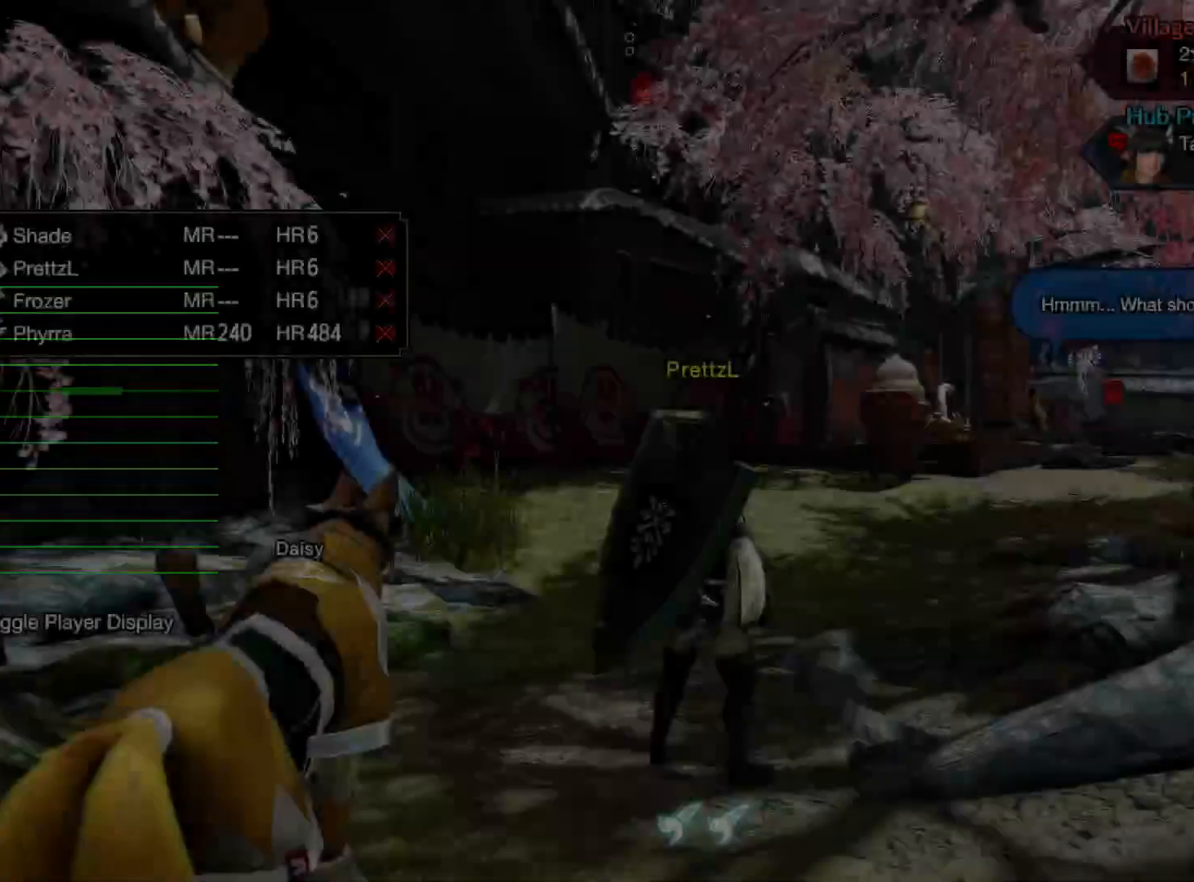
Gameplay with a controller (Xbox layout); each line is a JSON object with the inputs held at the frame after it (dt_ms = milliseconds from this image to that frame). "button_events" lists button changes between this image and that frame as [ms after this image, input, new state], when the widget could be followed in between (sticks are given only as held states). Not read: DPAD_LEFT R3 SELECT START.
{"dt_ms": 500, "buttons": [], "left_stick": "center", "right_stick": "center", "button_events": []}
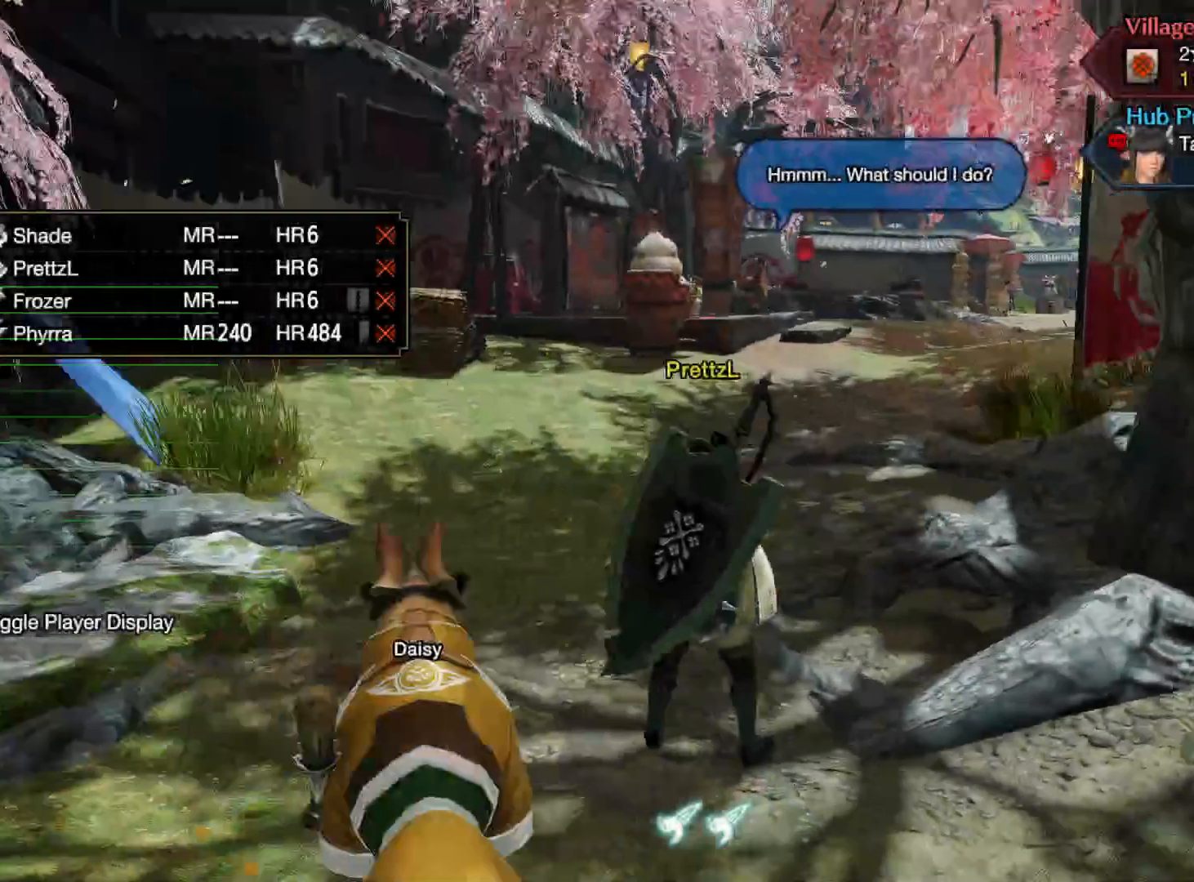
{"dt_ms": 1000, "buttons": ["R1"], "left_stick": "up", "right_stick": "center"}
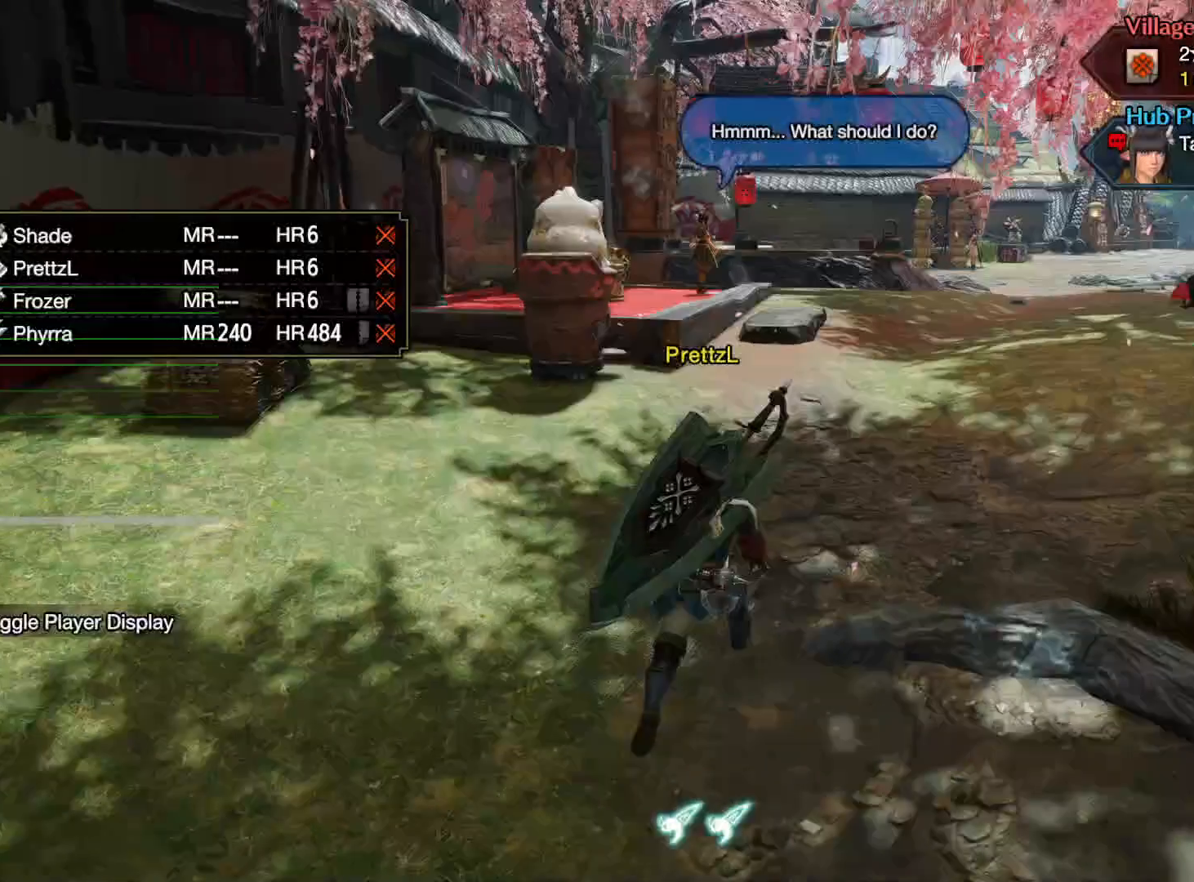
{"dt_ms": 500, "buttons": ["R1"], "left_stick": "up", "right_stick": "center", "button_events": []}
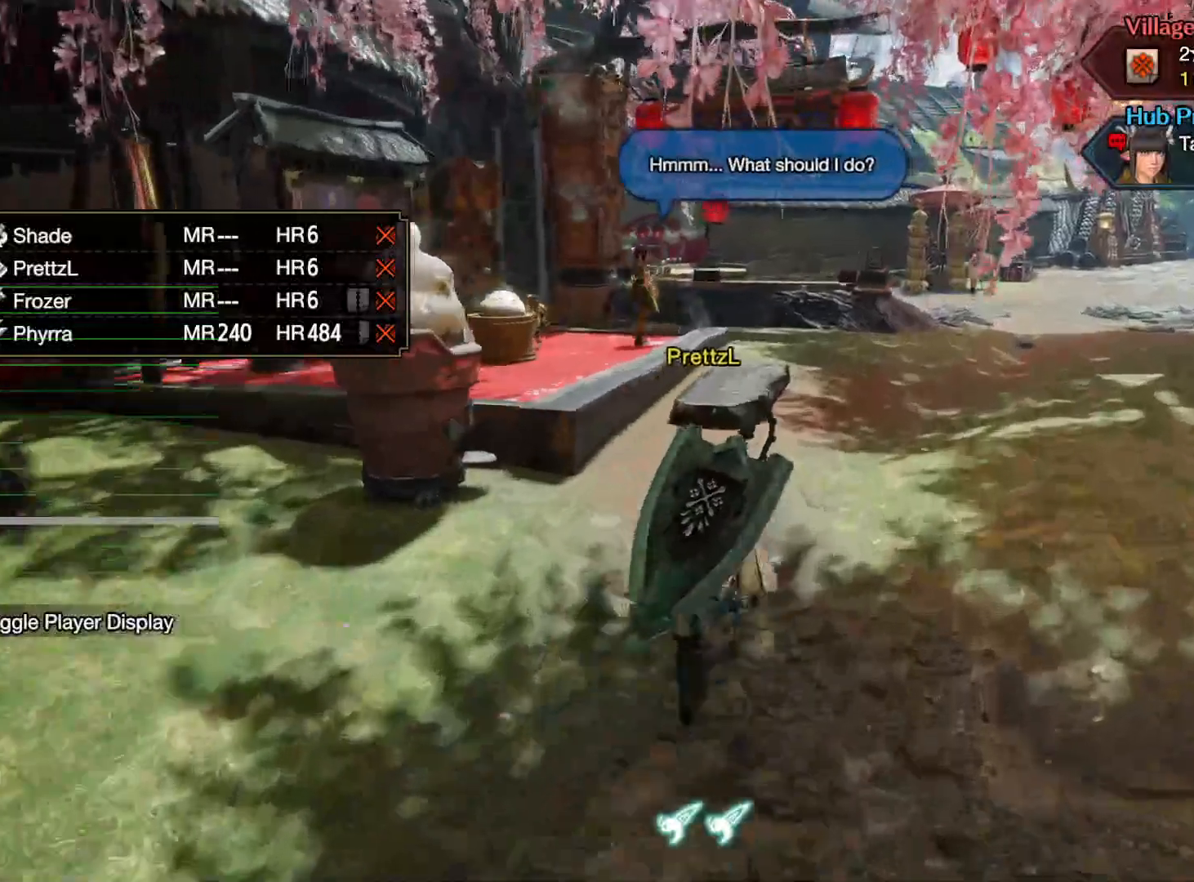
{"dt_ms": 500, "buttons": ["R1"], "left_stick": "up", "right_stick": "center"}
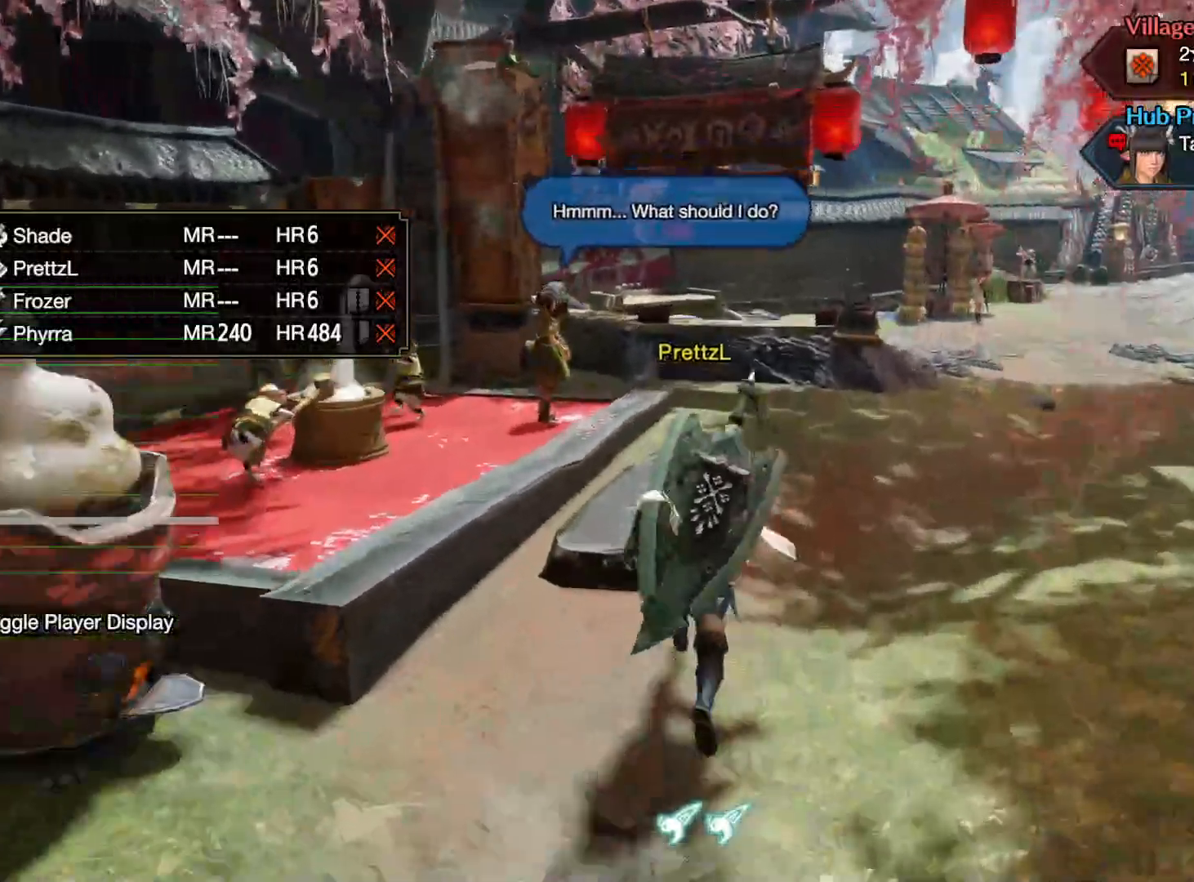
{"dt_ms": 1000, "buttons": [], "left_stick": "center", "right_stick": "center"}
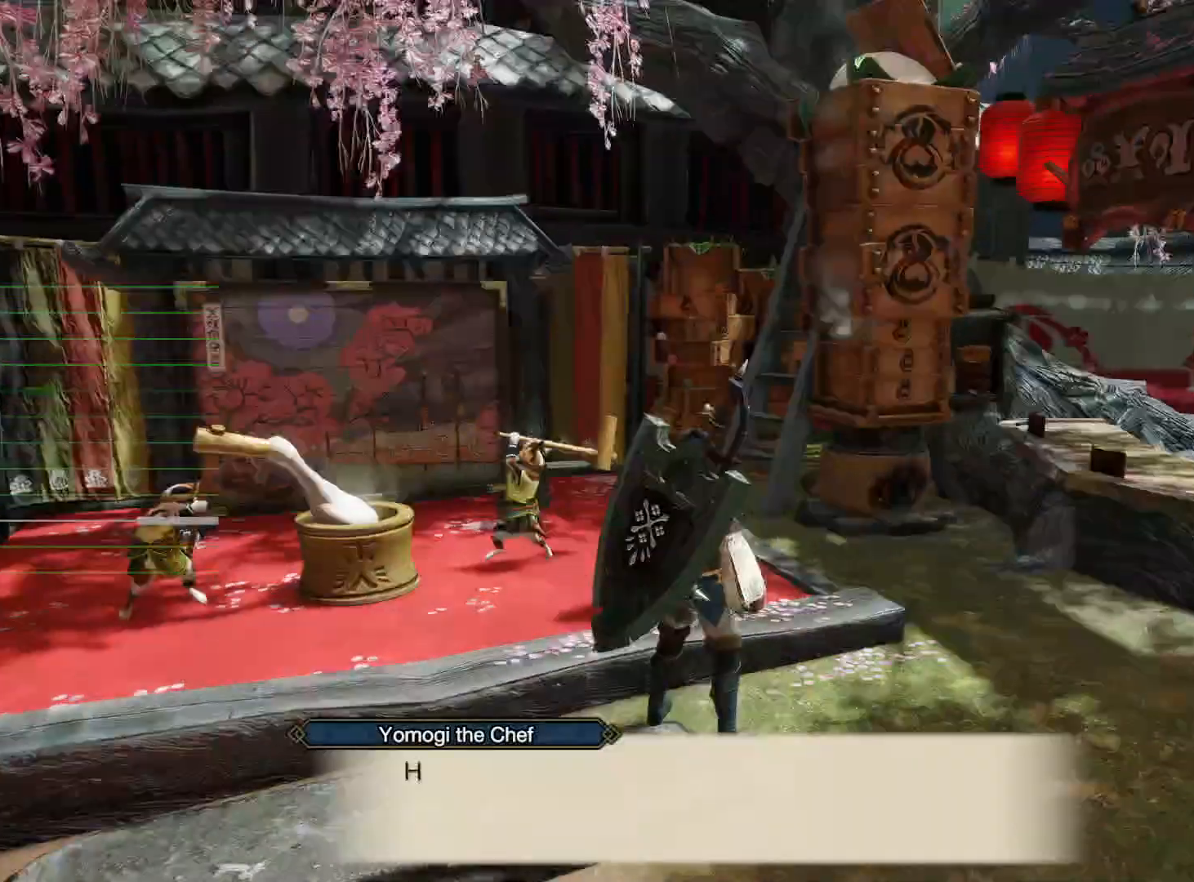
{"dt_ms": 500, "buttons": [], "left_stick": "center", "right_stick": "center"}